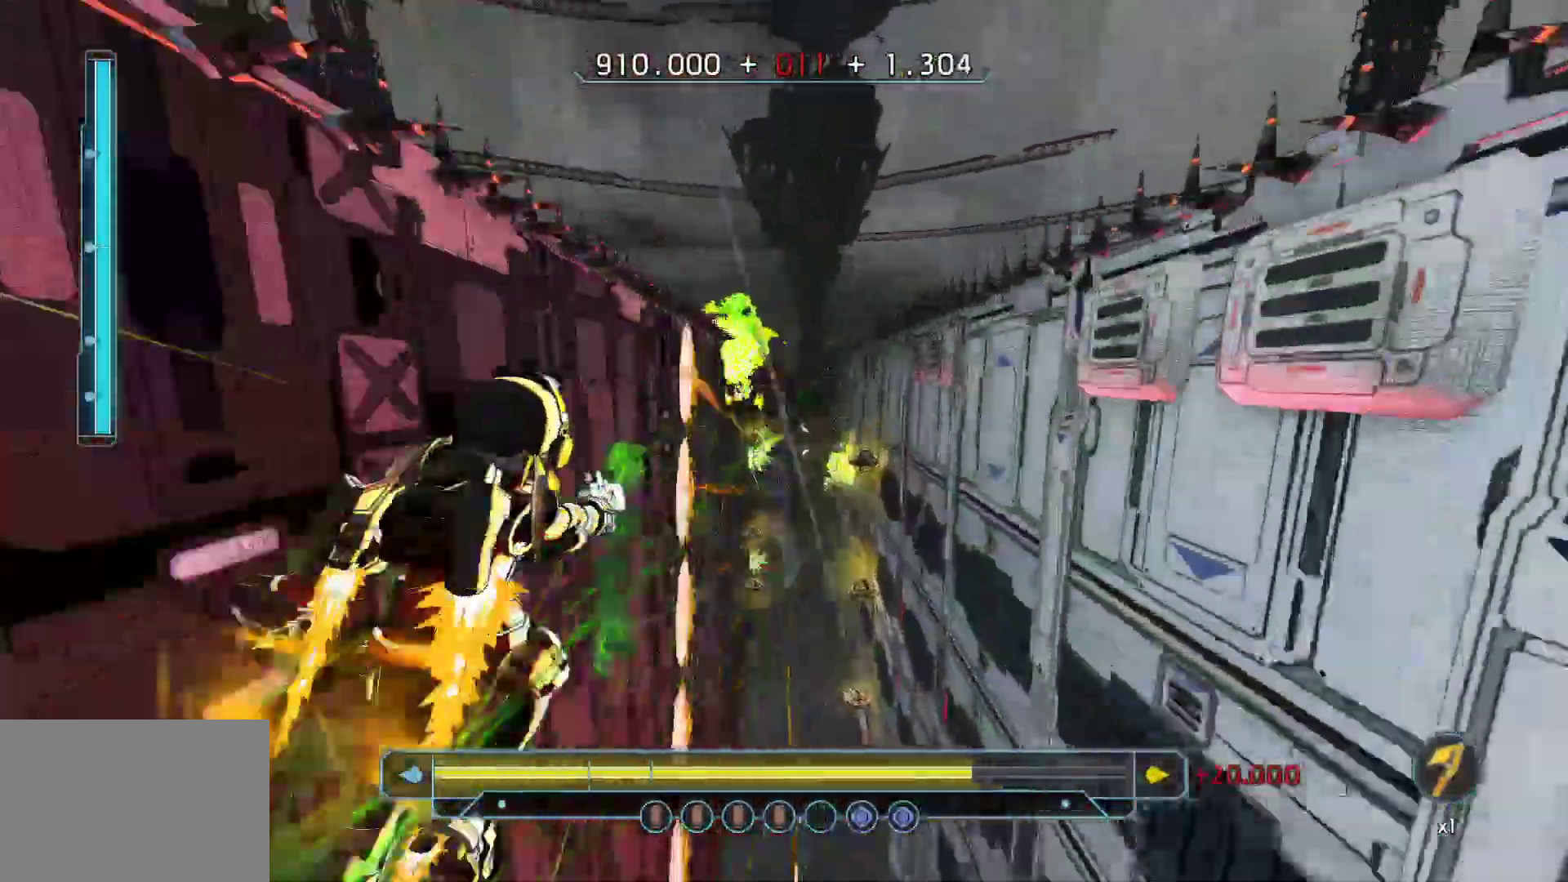
Gameplay with keyboard; each line is a JSON object with the keys held at the frame after it. "events" lists presses ("down") and releases ("up") of "a", "ctrl", "d", "e", "q", "r", "s", "shift", "space" and "w" between this image and that frame as [ms after this image, input, new state], when the widget could be followed in between. No other keys are recorded. Mouse input is not recorded.
{"keys": ["w"], "events": [[33, "w", "up"], [183, "w", "down"], [267, "d", "up"]]}
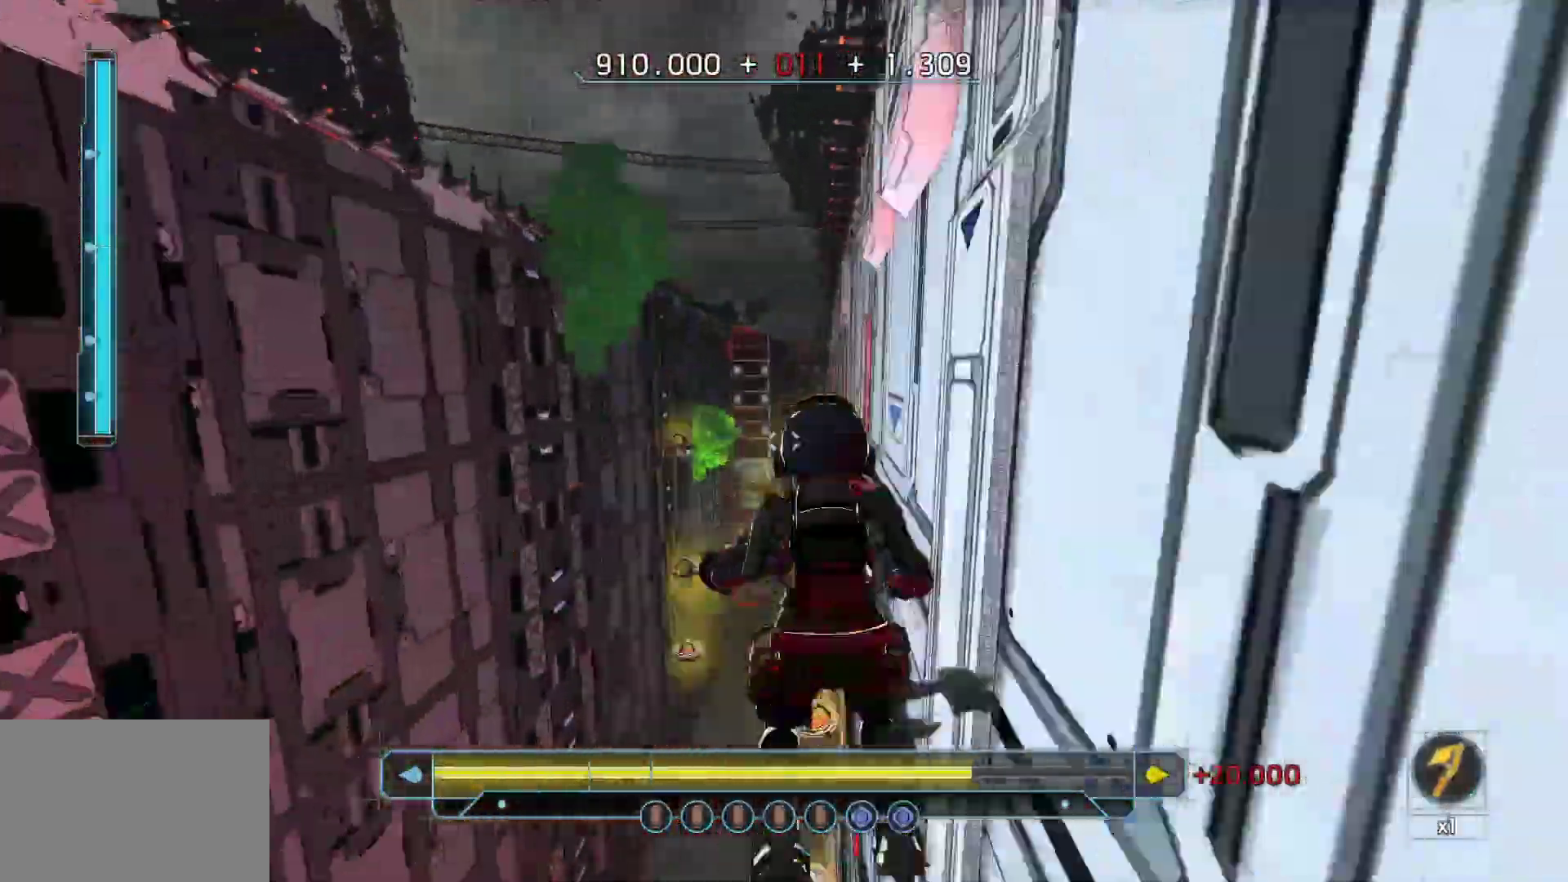
{"keys": ["shift", "w"], "events": [[250, "shift", "down"]]}
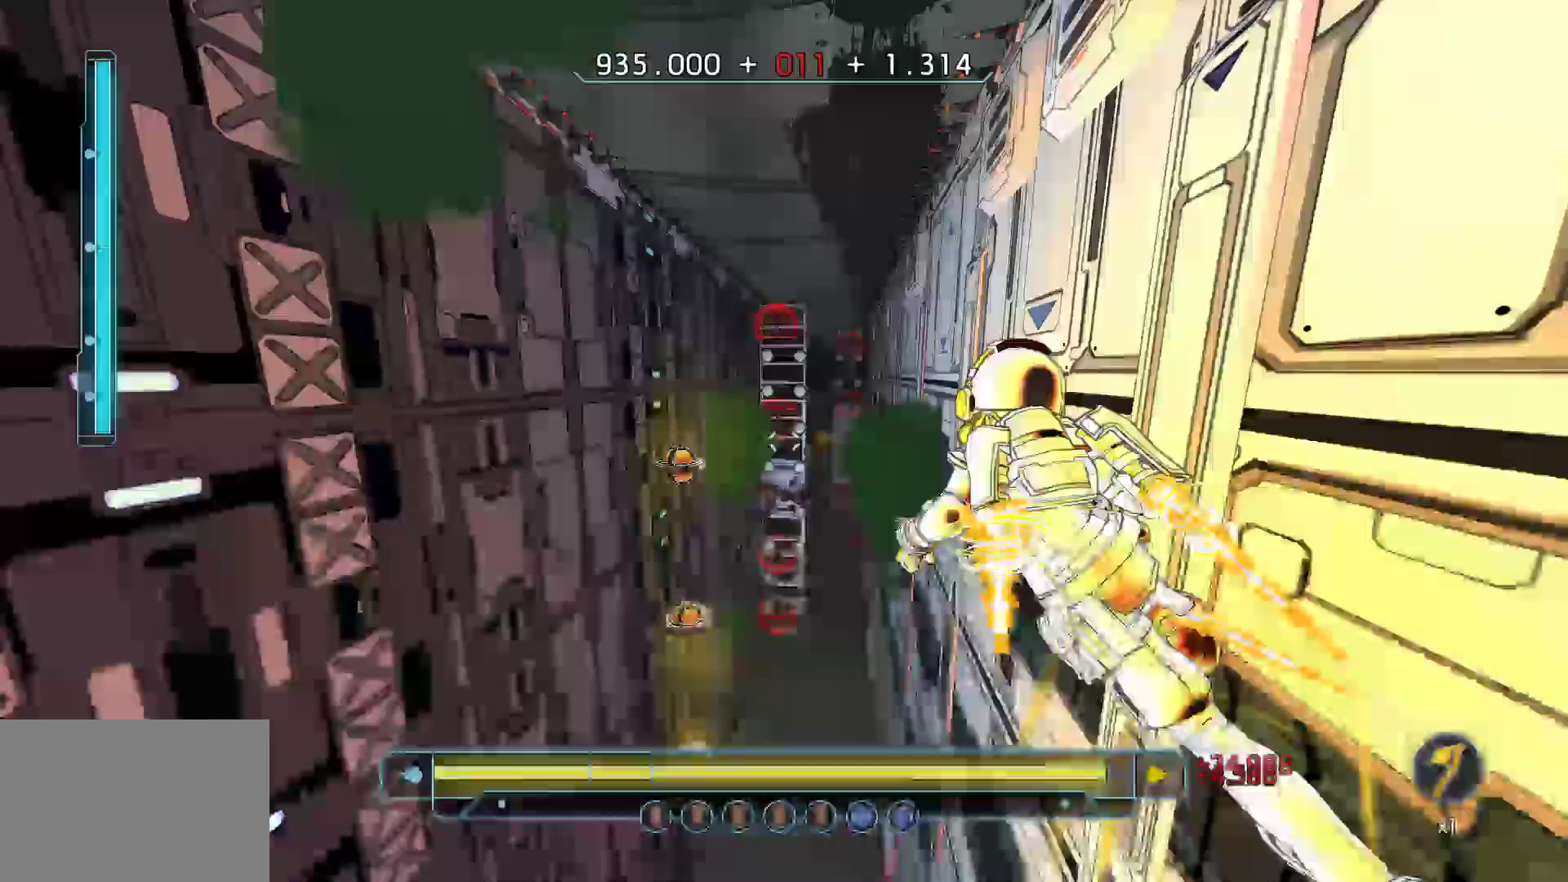
{"keys": ["d", "w"]}
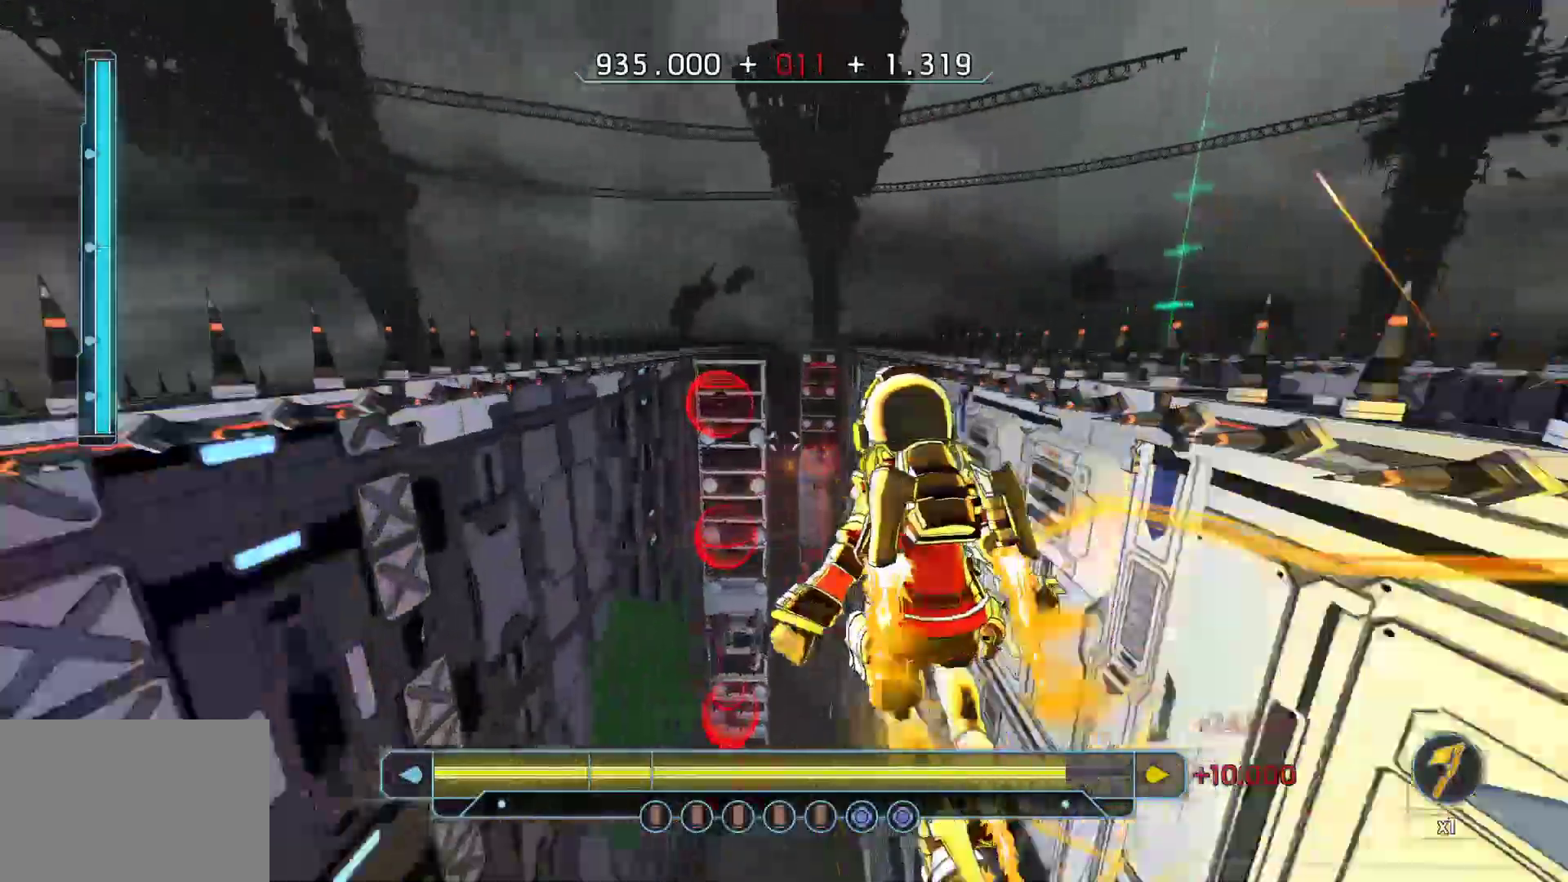
{"keys": ["d", "w"], "events": []}
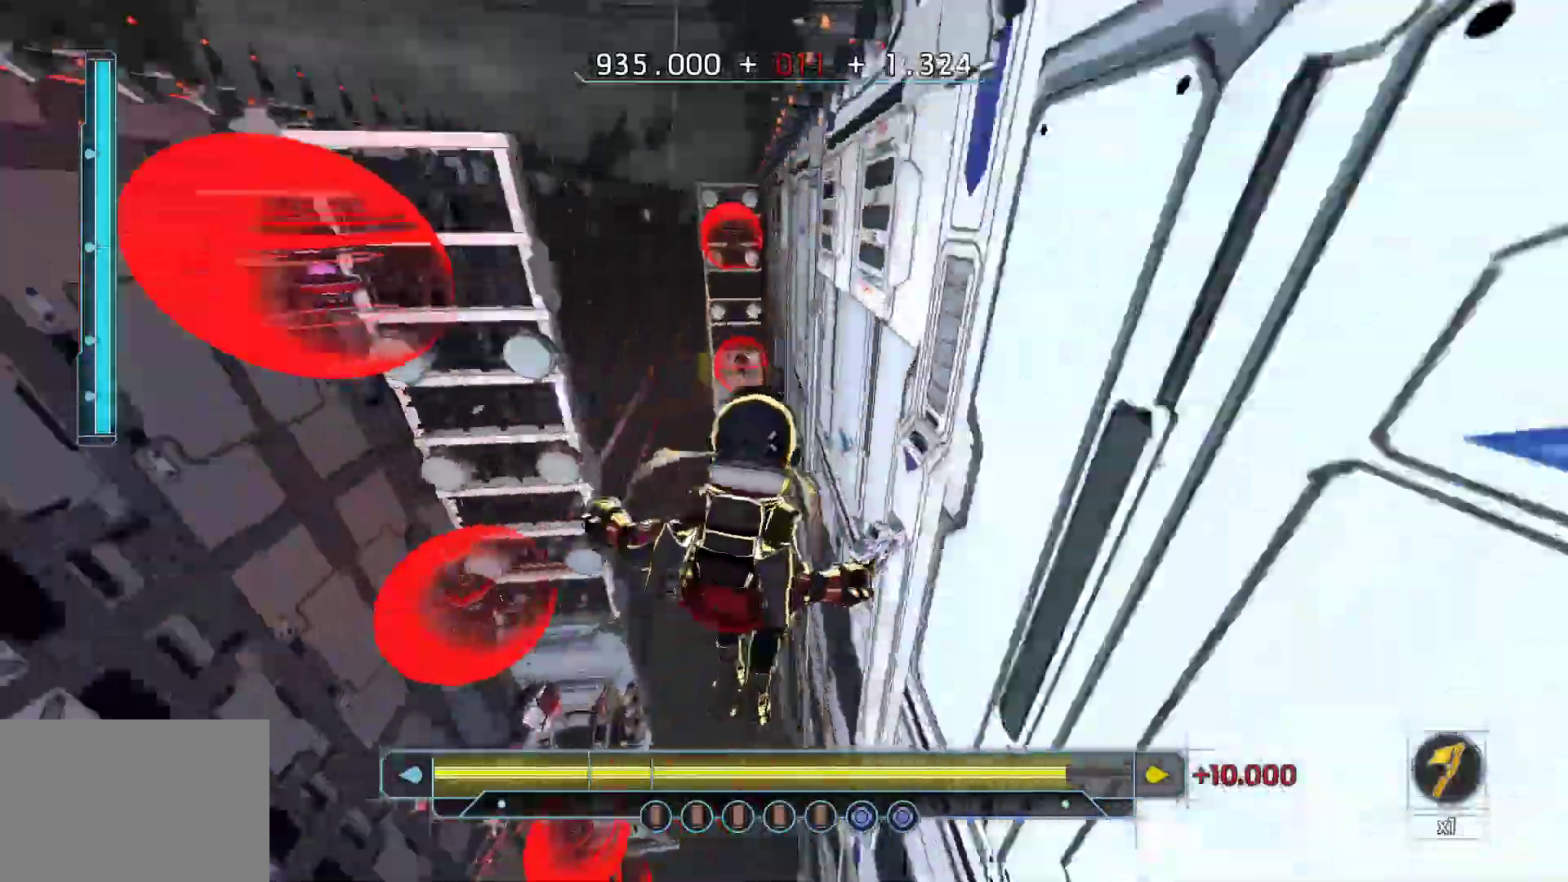
{"keys": ["a", "w"], "events": [[17, "d", "up"], [150, "space", "down"], [333, "space", "up"], [383, "a", "down"]]}
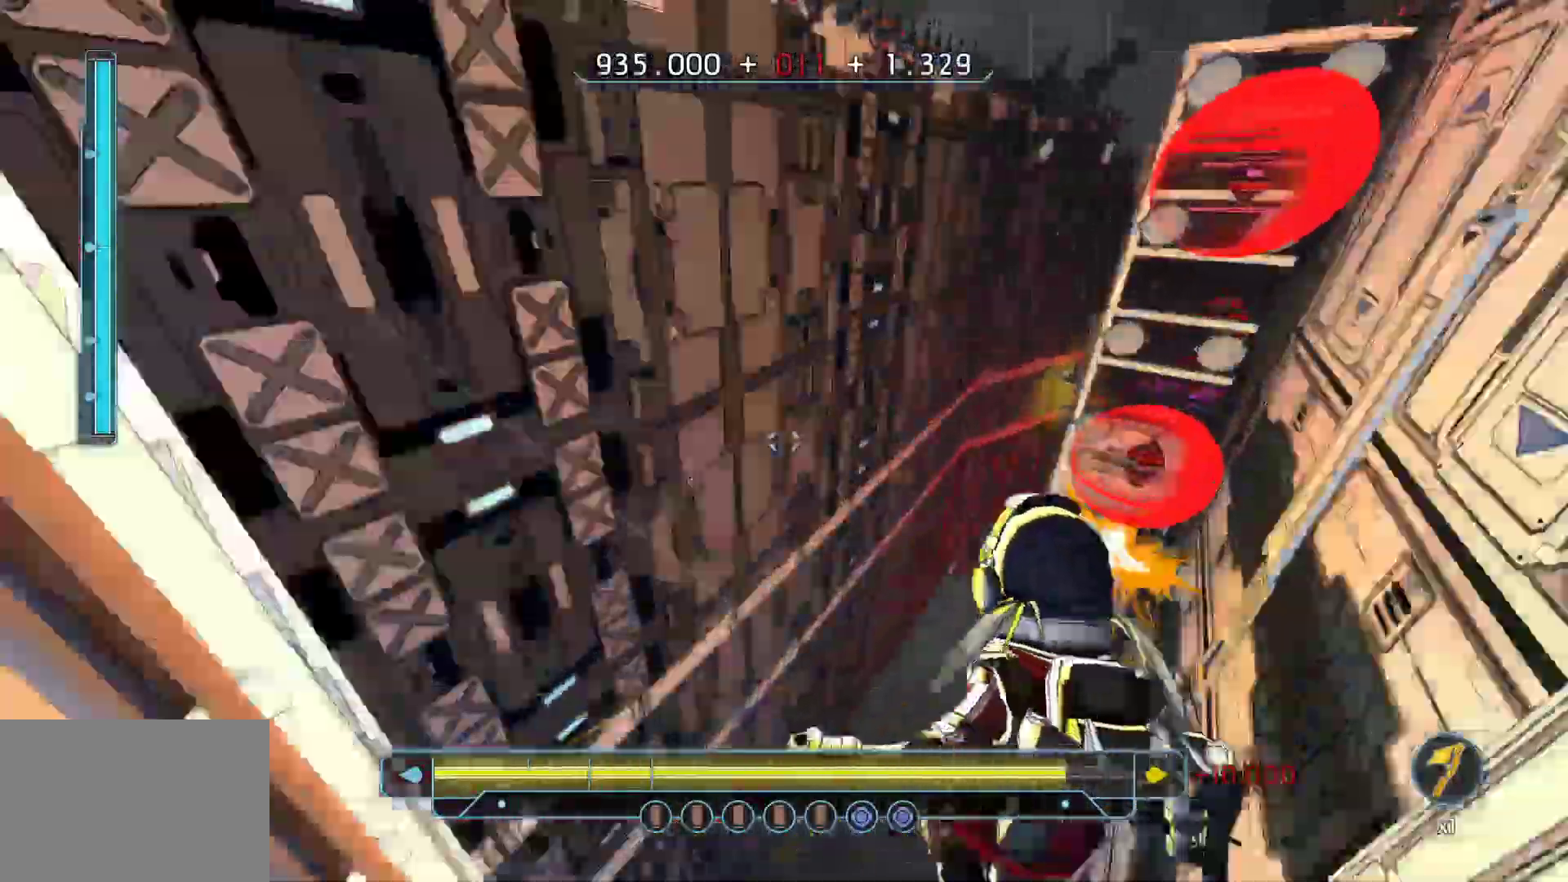
{"keys": ["w"], "events": [[83, "a", "up"]]}
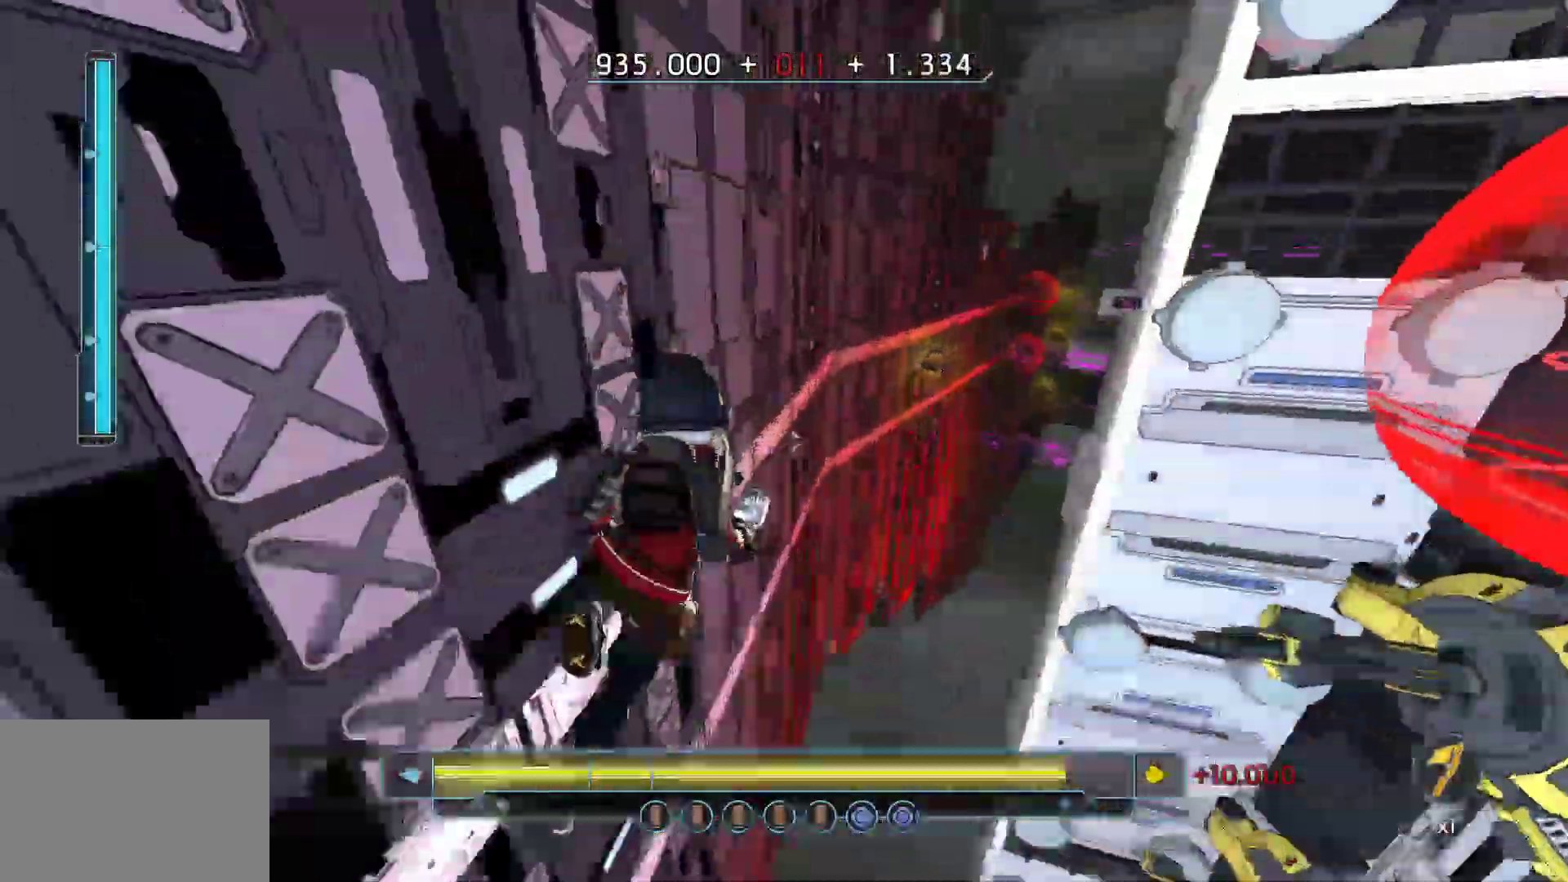
{"keys": ["space", "w"], "events": [[83, "shift", "down"], [233, "shift", "up"], [333, "space", "down"]]}
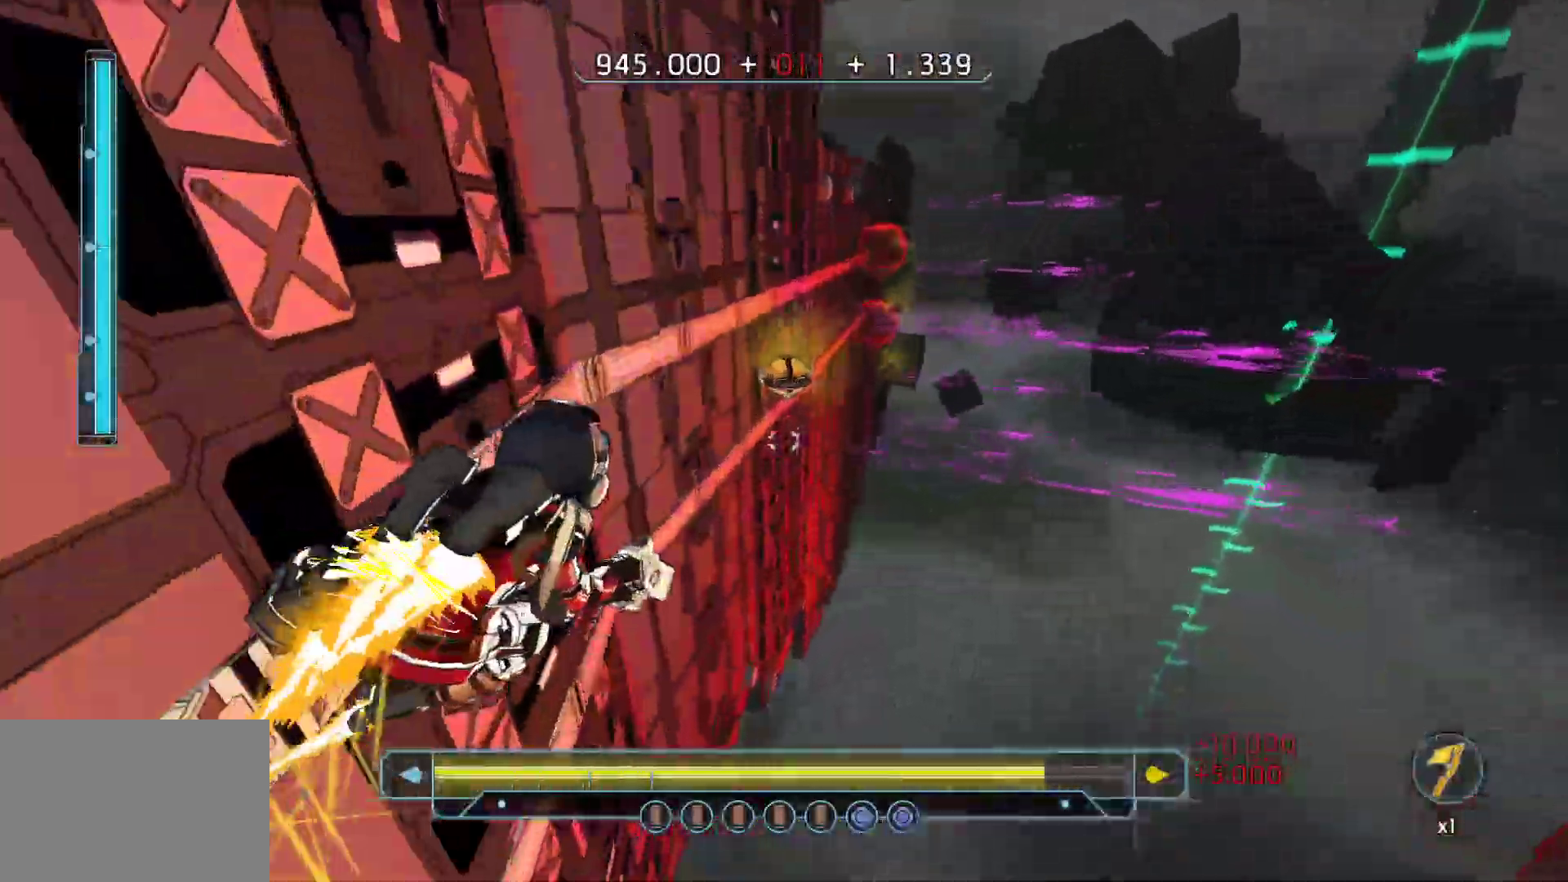
{"keys": ["space", "w"], "events": []}
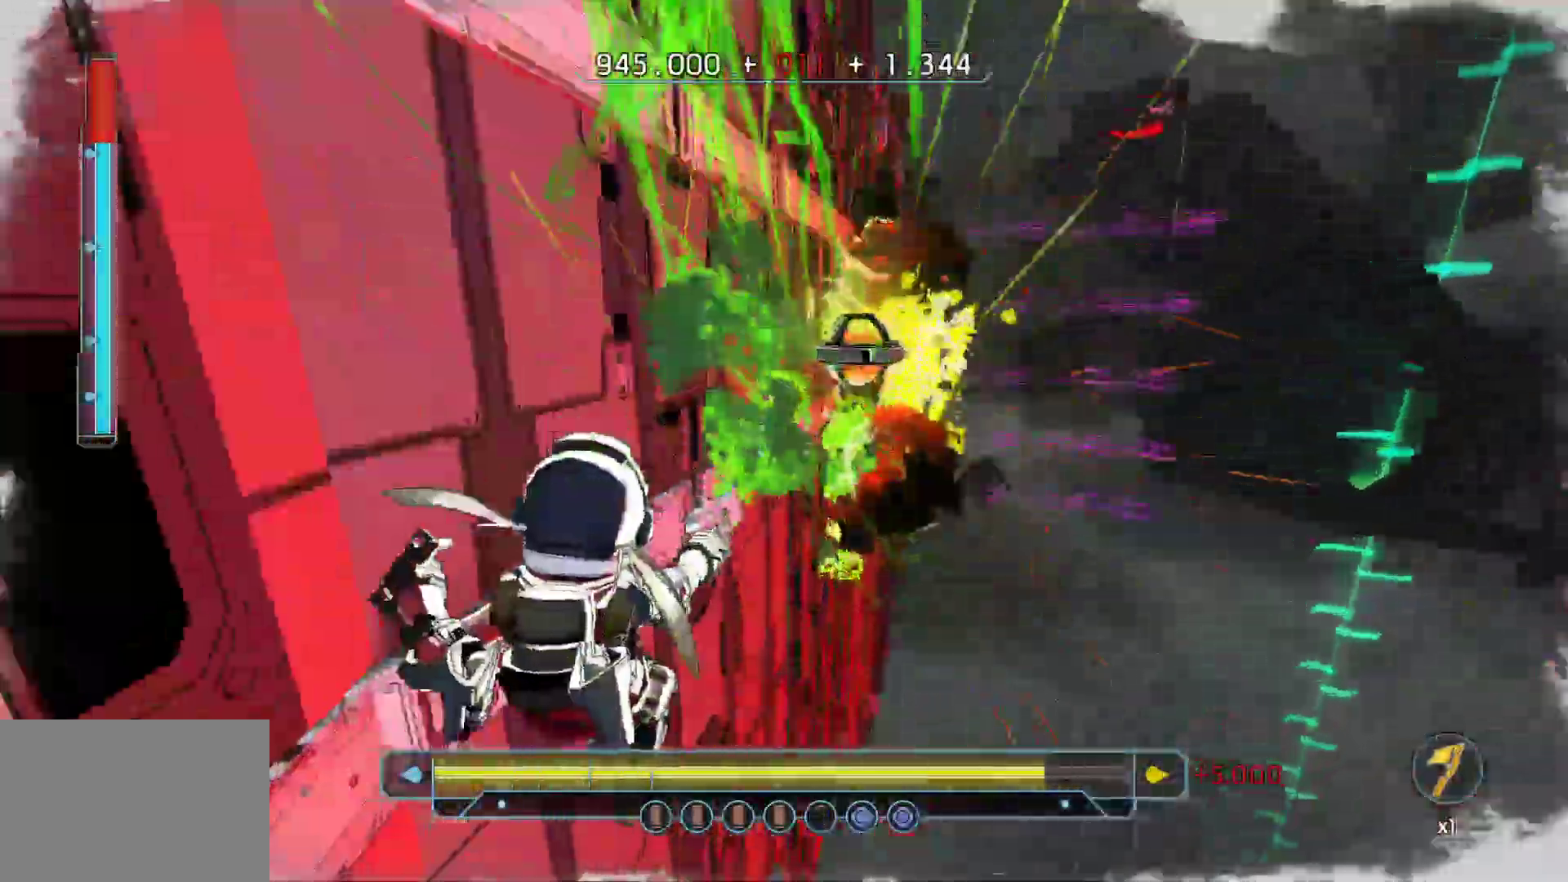
{"keys": ["shift", "w"], "events": [[83, "space", "up"], [167, "a", "down"], [300, "shift", "down"], [500, "a", "up"]]}
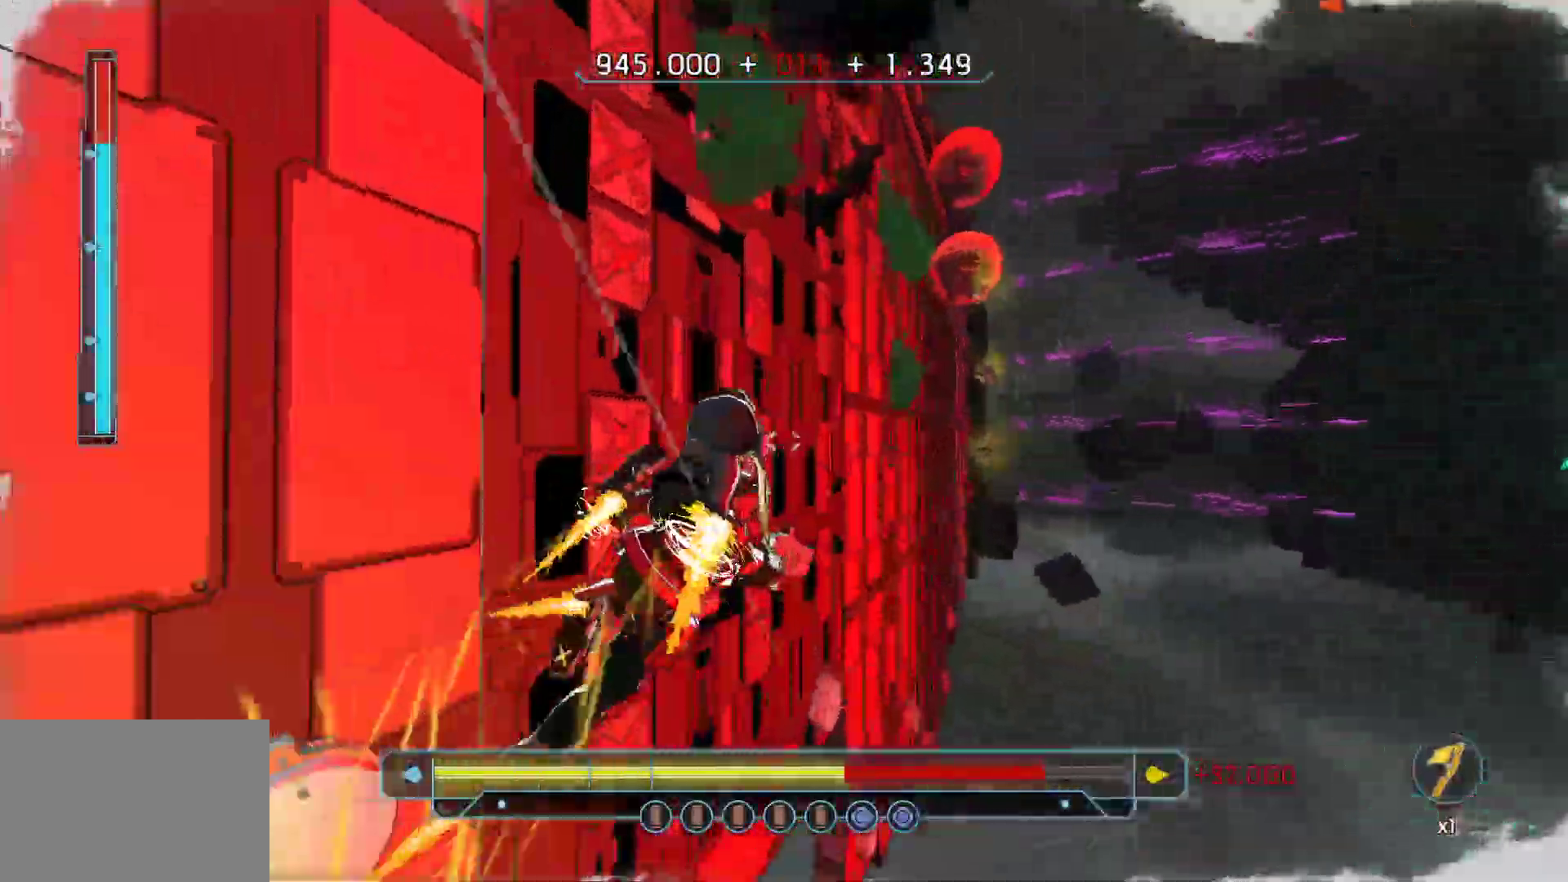
{"keys": ["w"], "events": [[83, "shift", "up"], [233, "shift", "down"], [417, "shift", "up"]]}
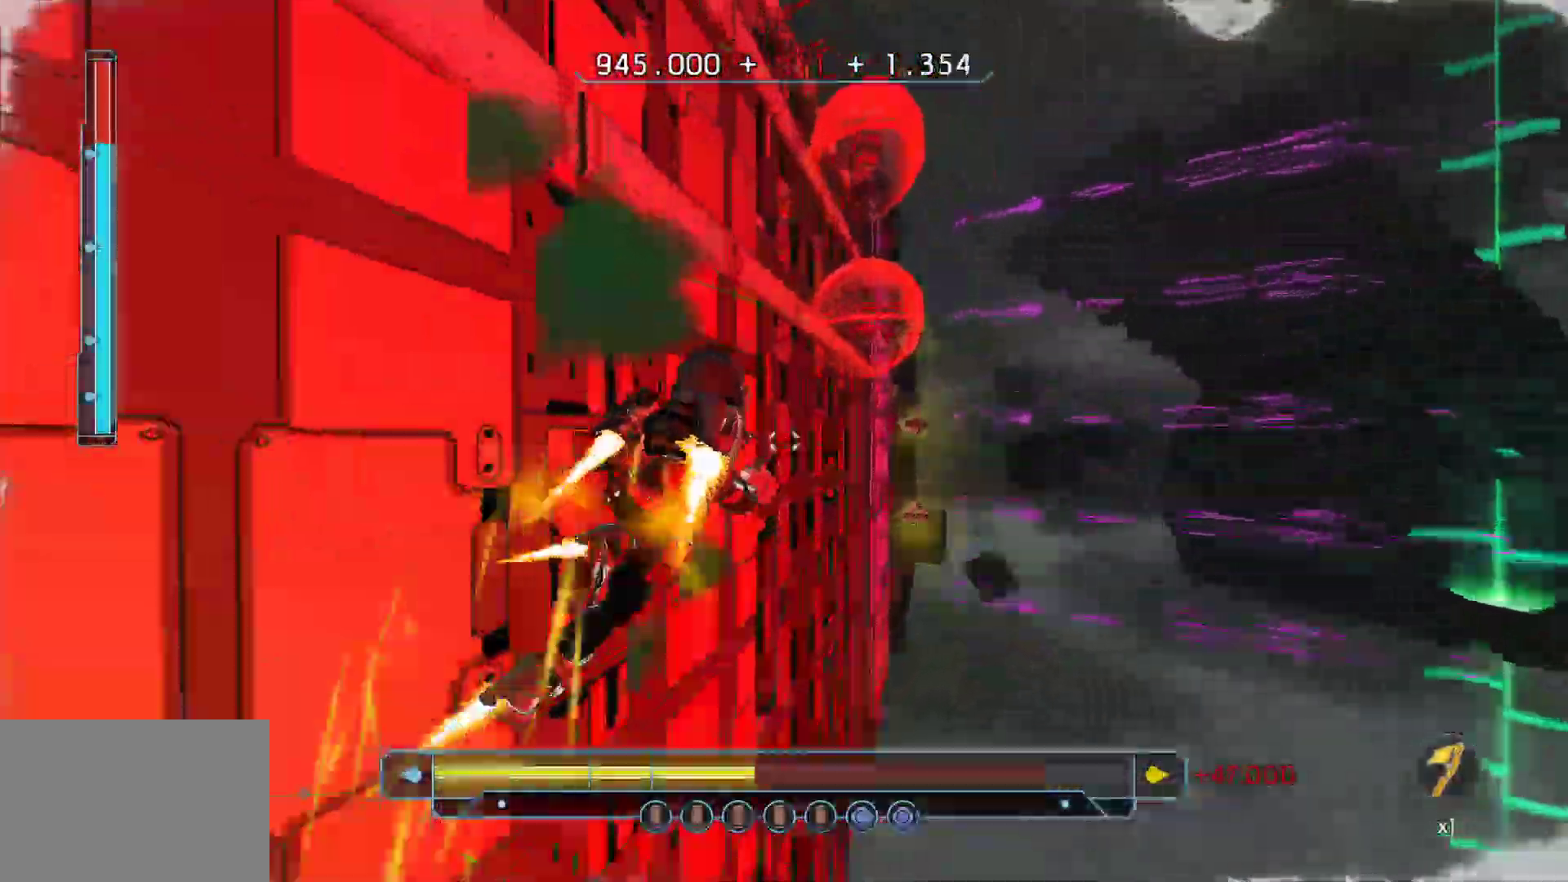
{"keys": ["space", "w"]}
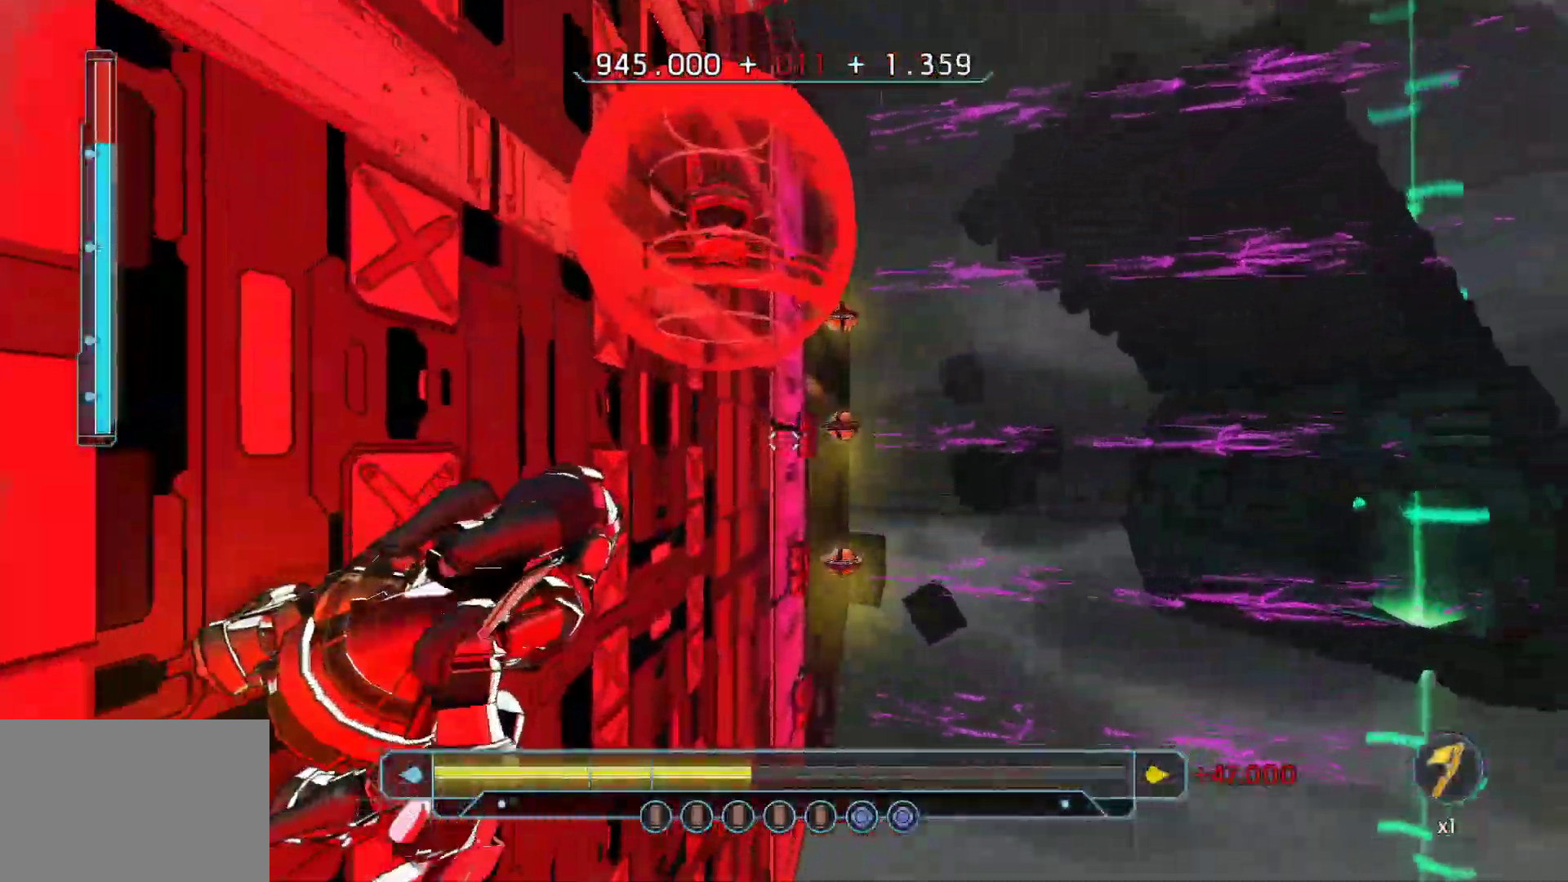
{"keys": ["space", "w"], "events": []}
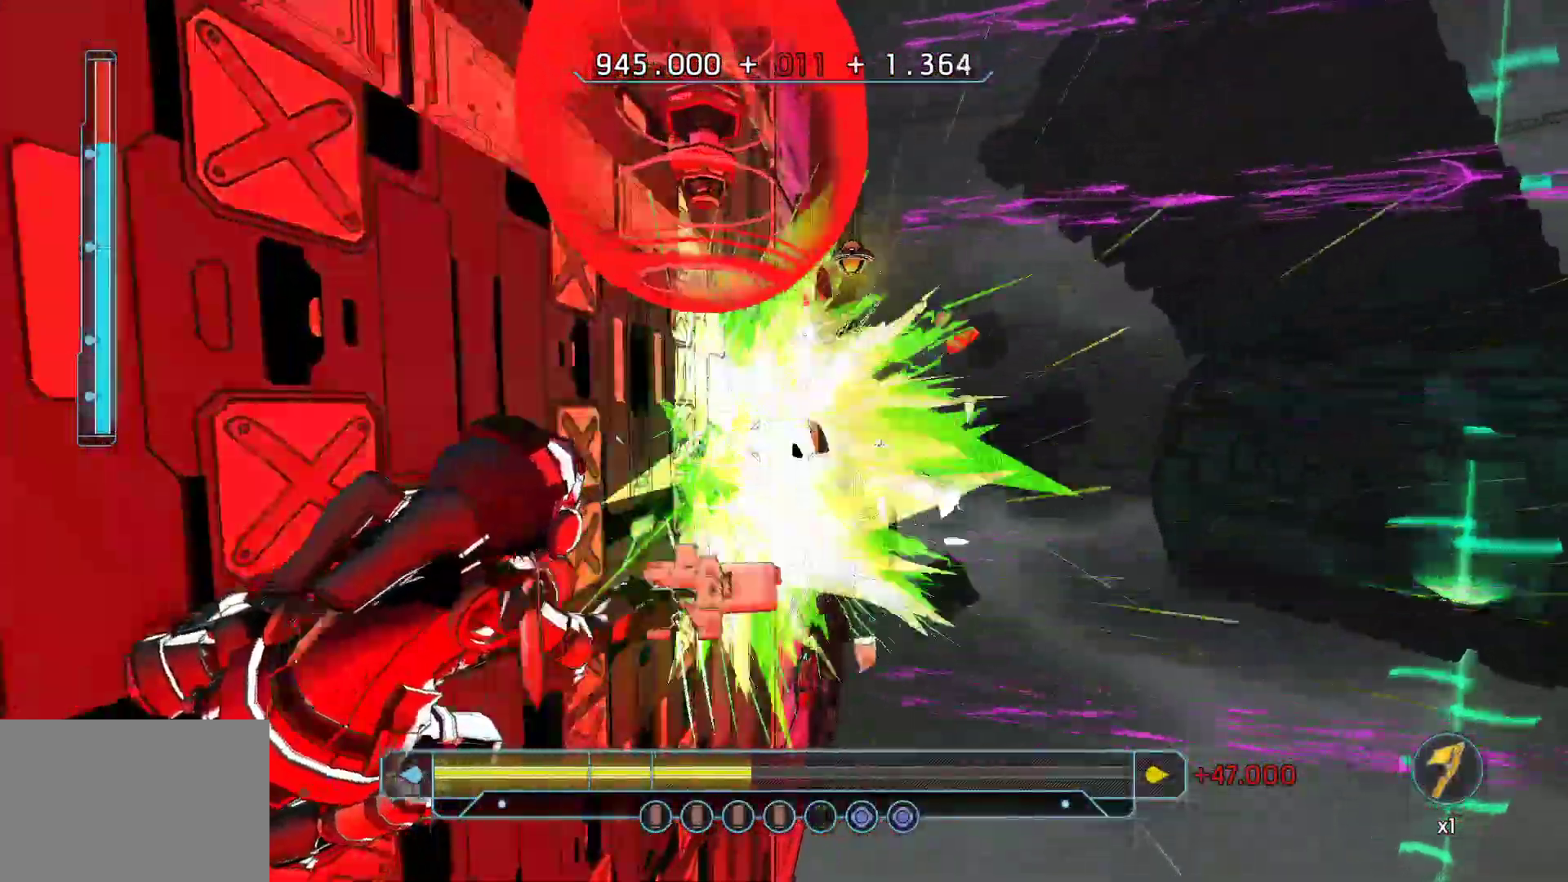
{"keys": ["space", "w"], "events": []}
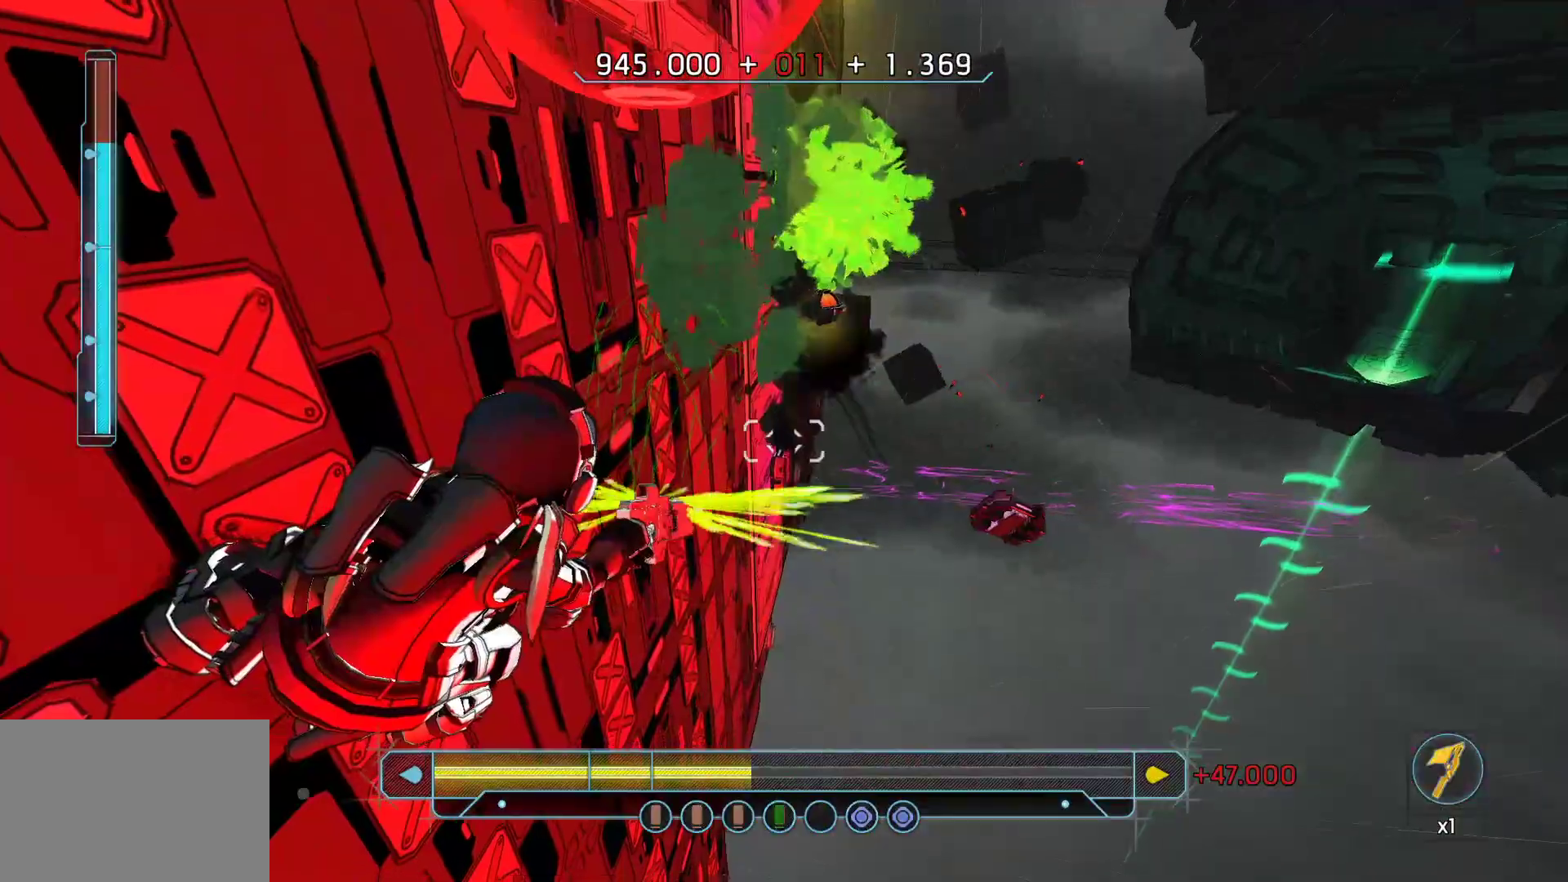
{"keys": ["space", "w"], "events": []}
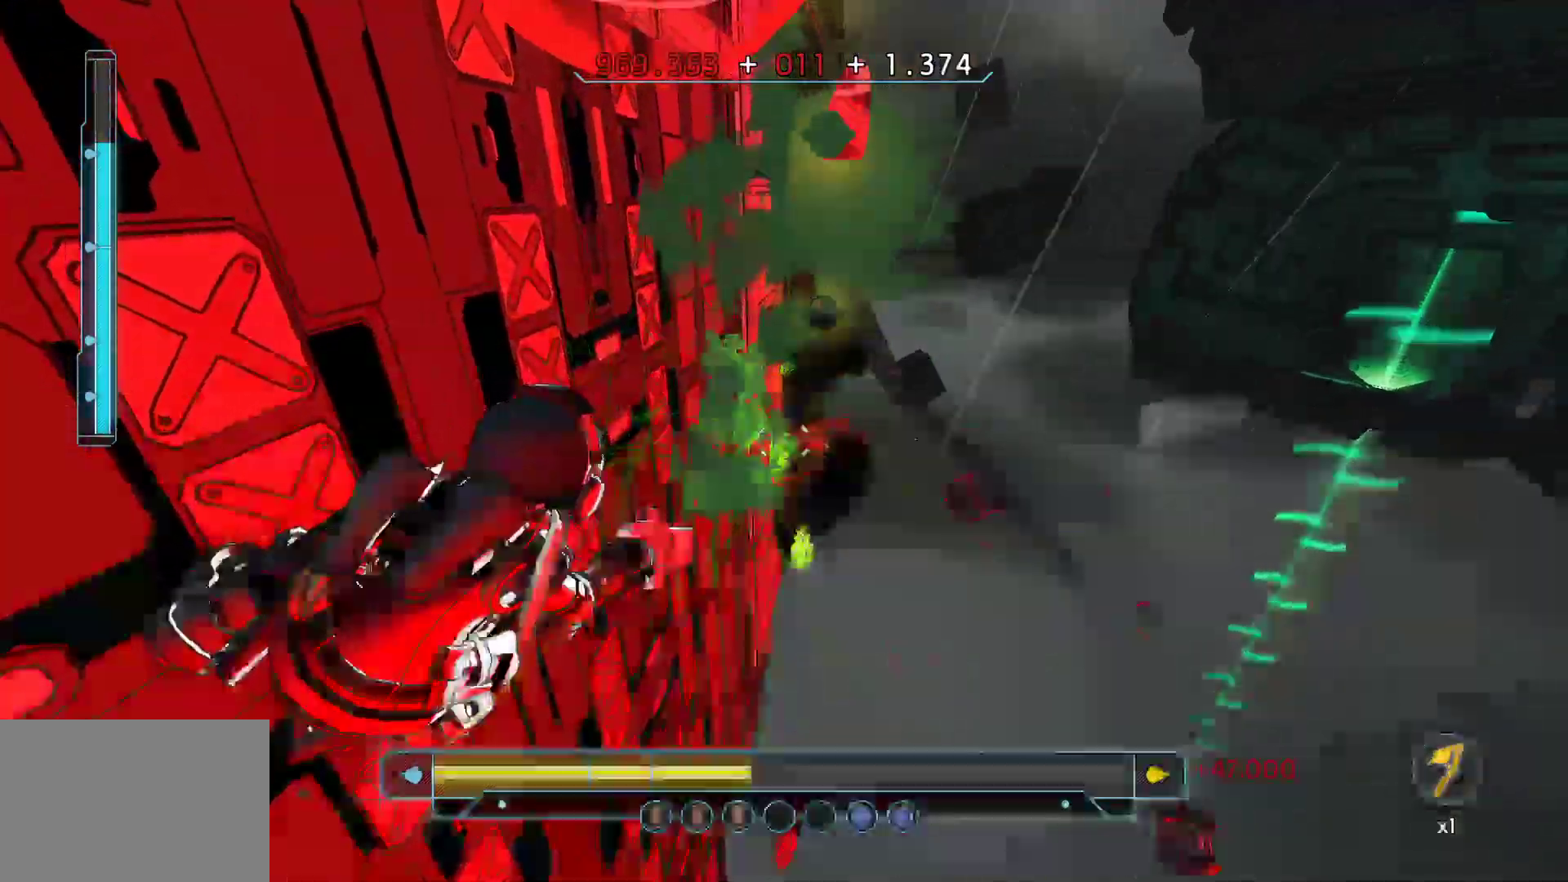
{"keys": ["space", "w"], "events": [[300, "shift", "down"], [417, "shift", "up"]]}
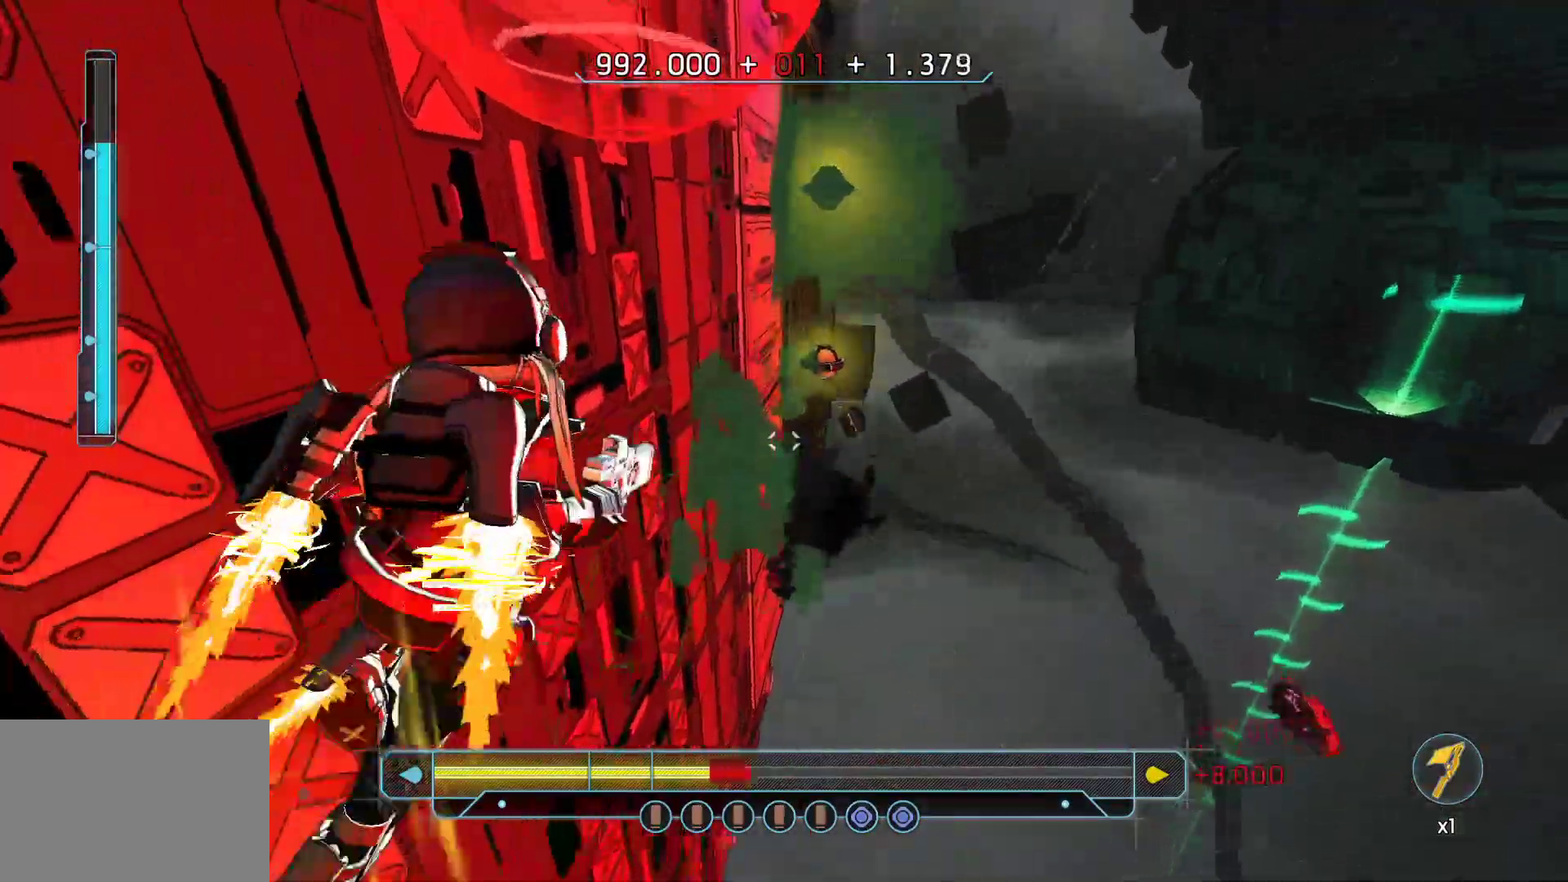
{"keys": ["space", "w"], "events": []}
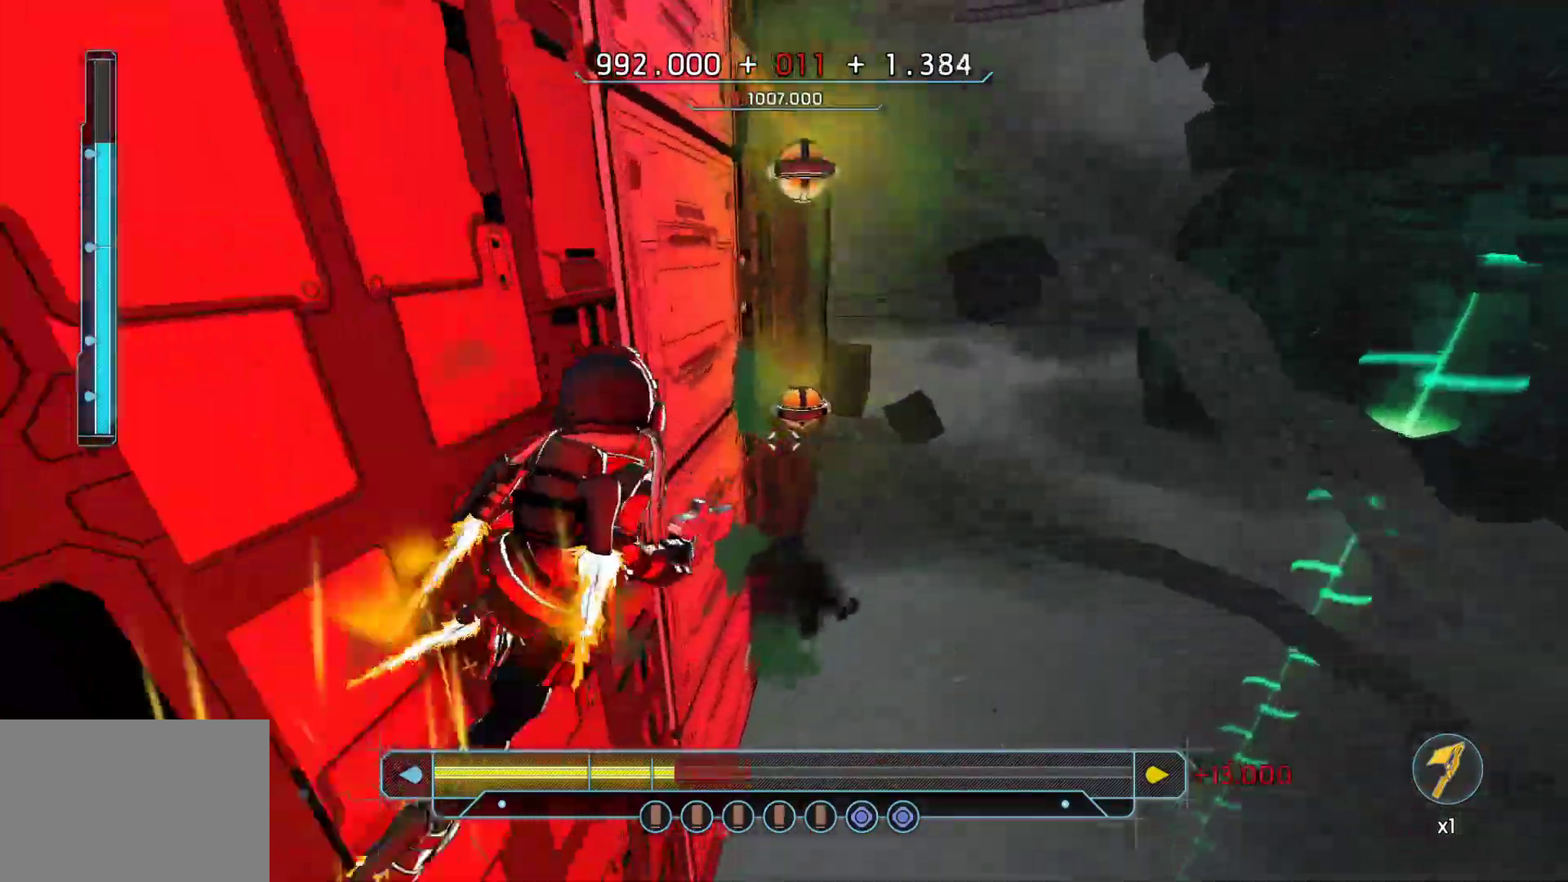
{"keys": ["shift", "space", "w"], "events": [[100, "shift", "down"]]}
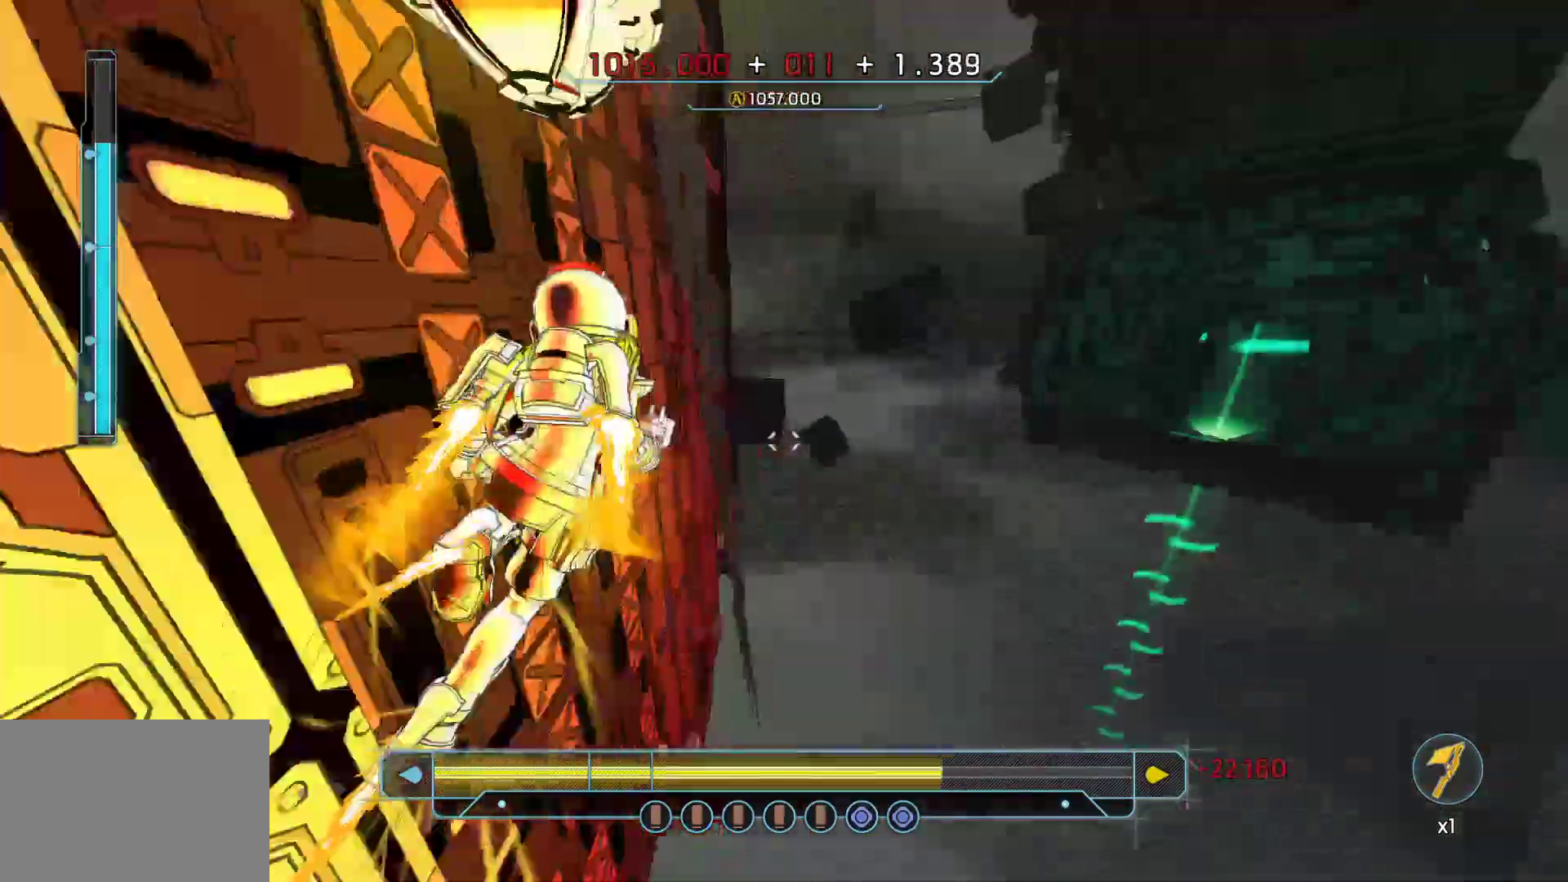
{"keys": ["d", "w"], "events": [[167, "space", "up"], [267, "space", "down"], [350, "shift", "up"], [400, "d", "down"], [433, "space", "up"]]}
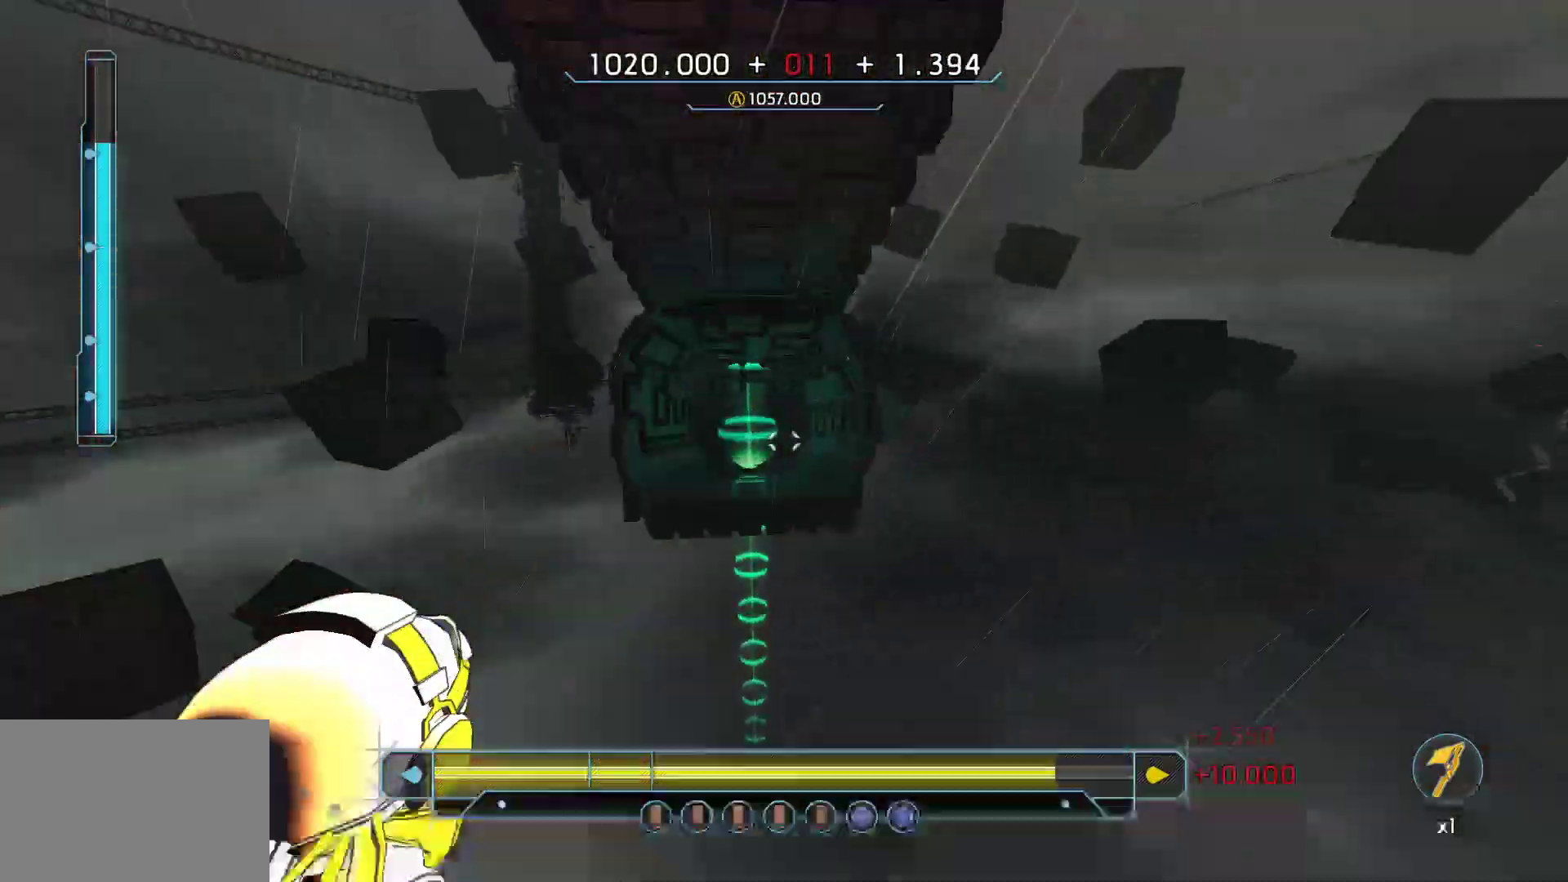
{"keys": ["w"], "events": [[267, "d", "up"], [317, "shift", "down"], [467, "shift", "up"]]}
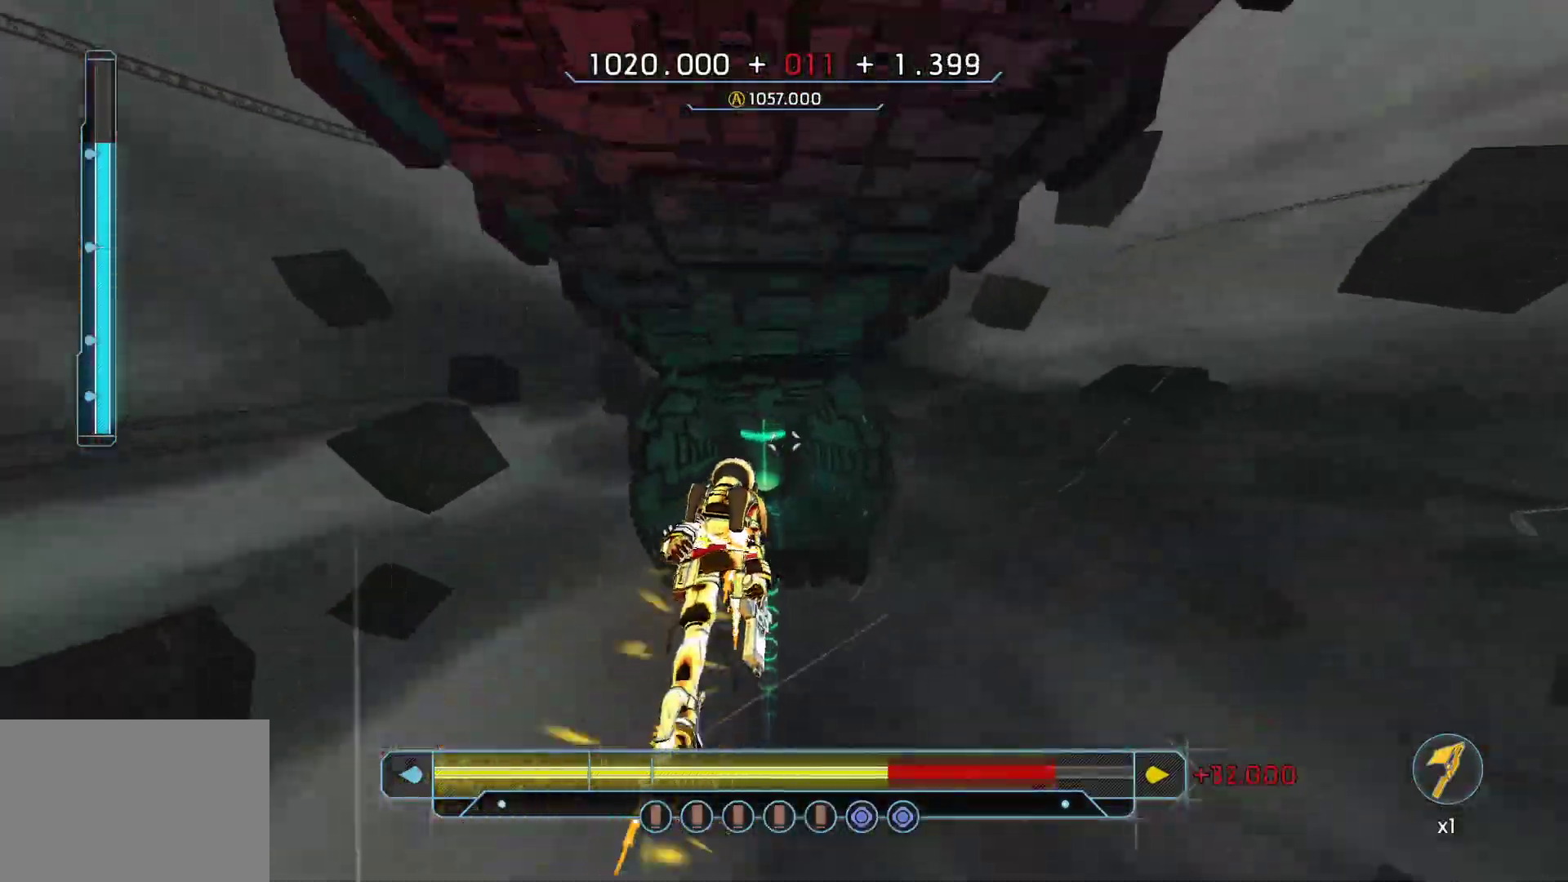
{"keys": ["w"], "events": [[250, "shift", "down"], [433, "shift", "up"]]}
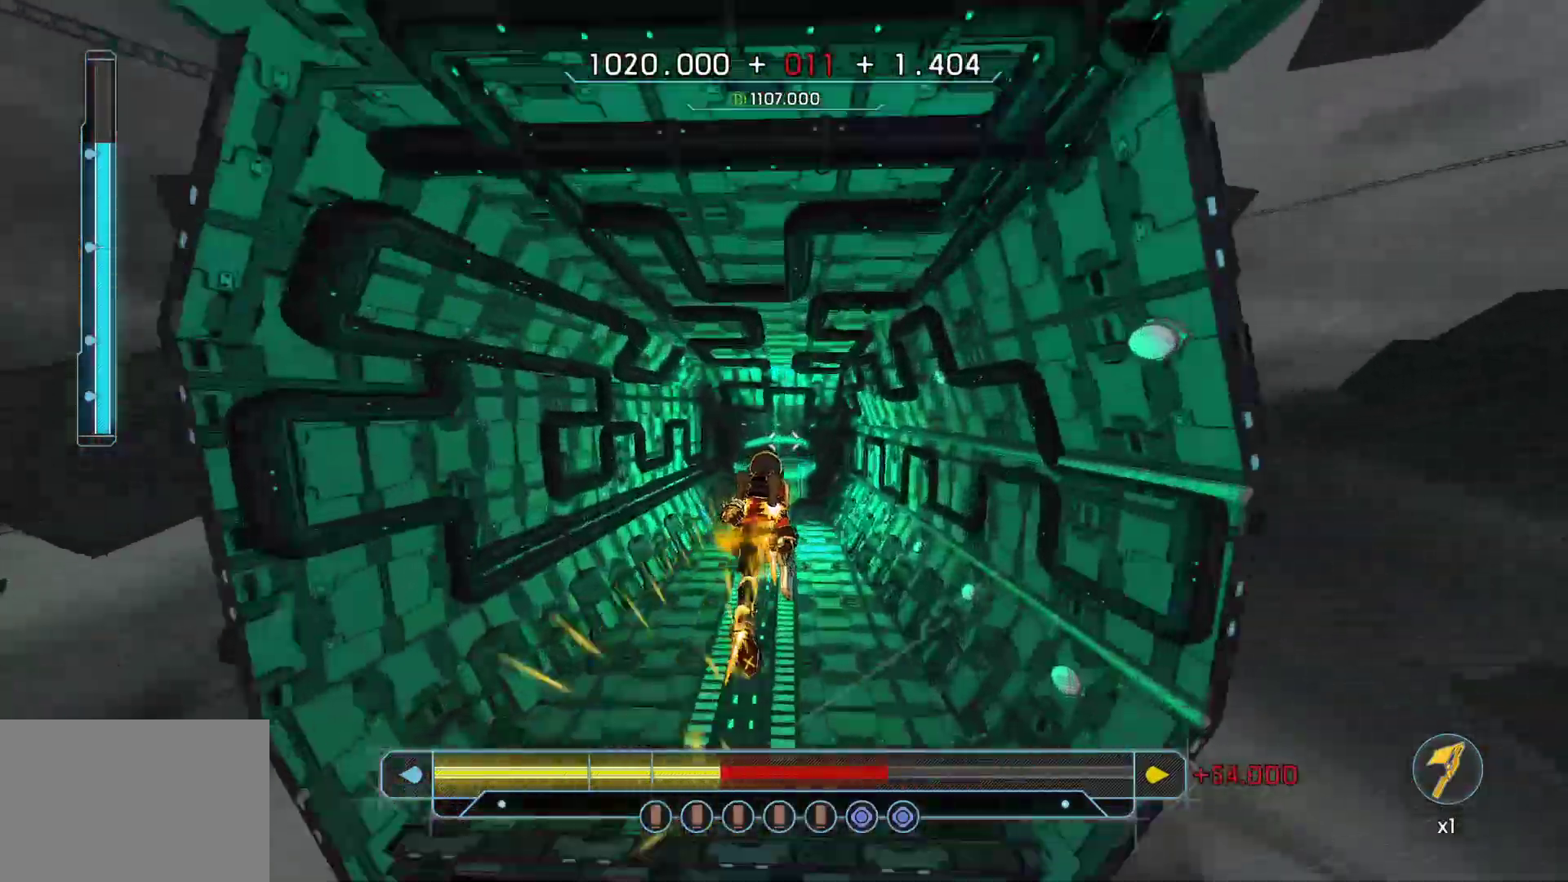
{"keys": ["a", "w"], "events": [[33, "a", "down"], [33, "w", "up"], [167, "a", "up"], [400, "w", "down"], [433, "a", "down"]]}
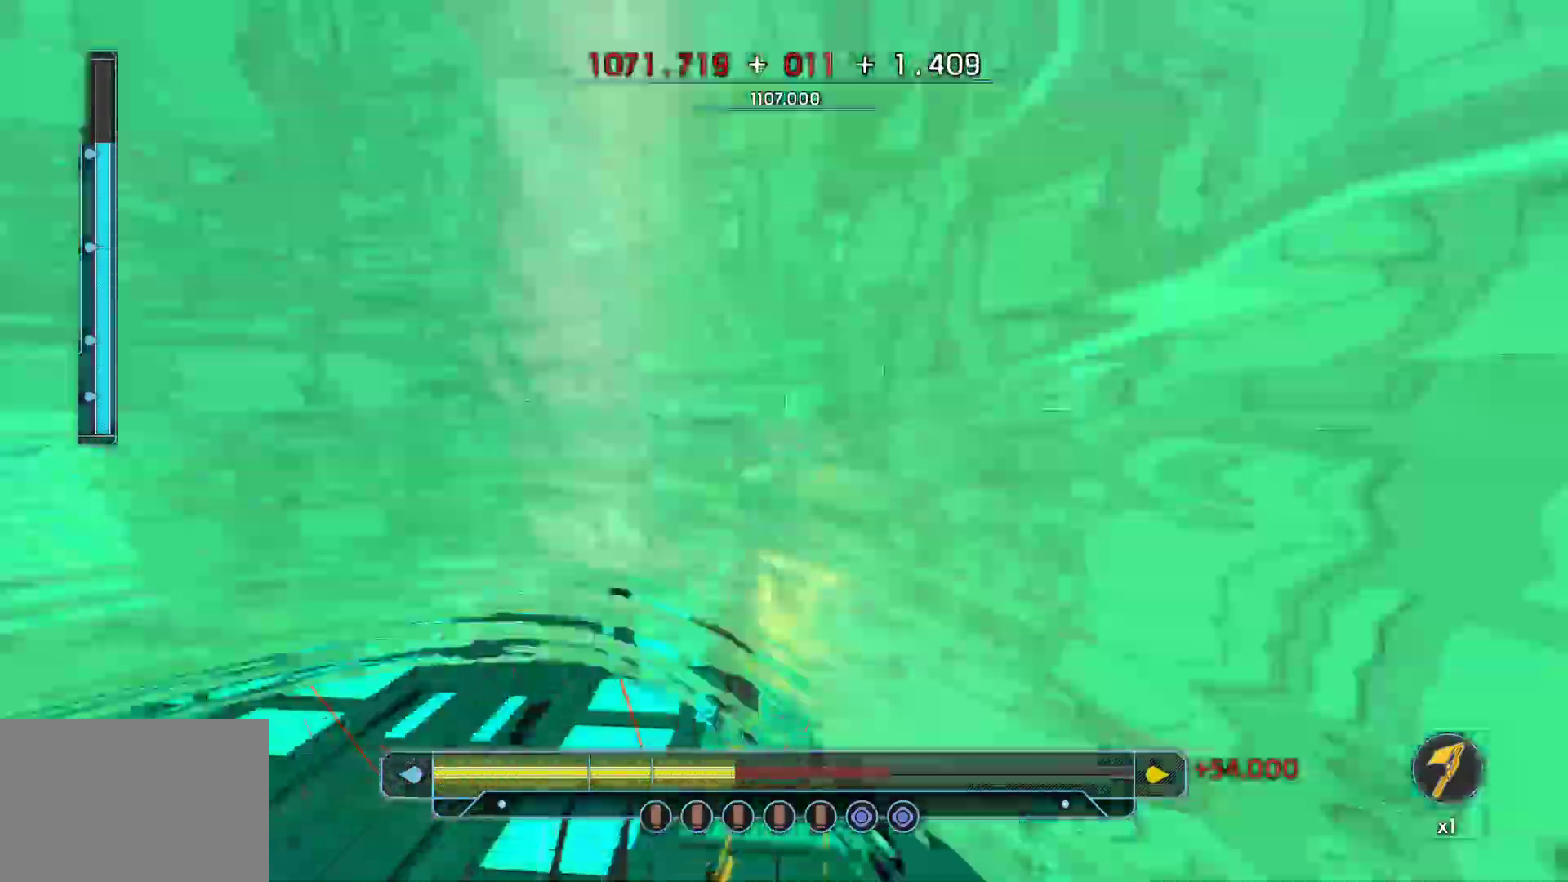
{"keys": []}